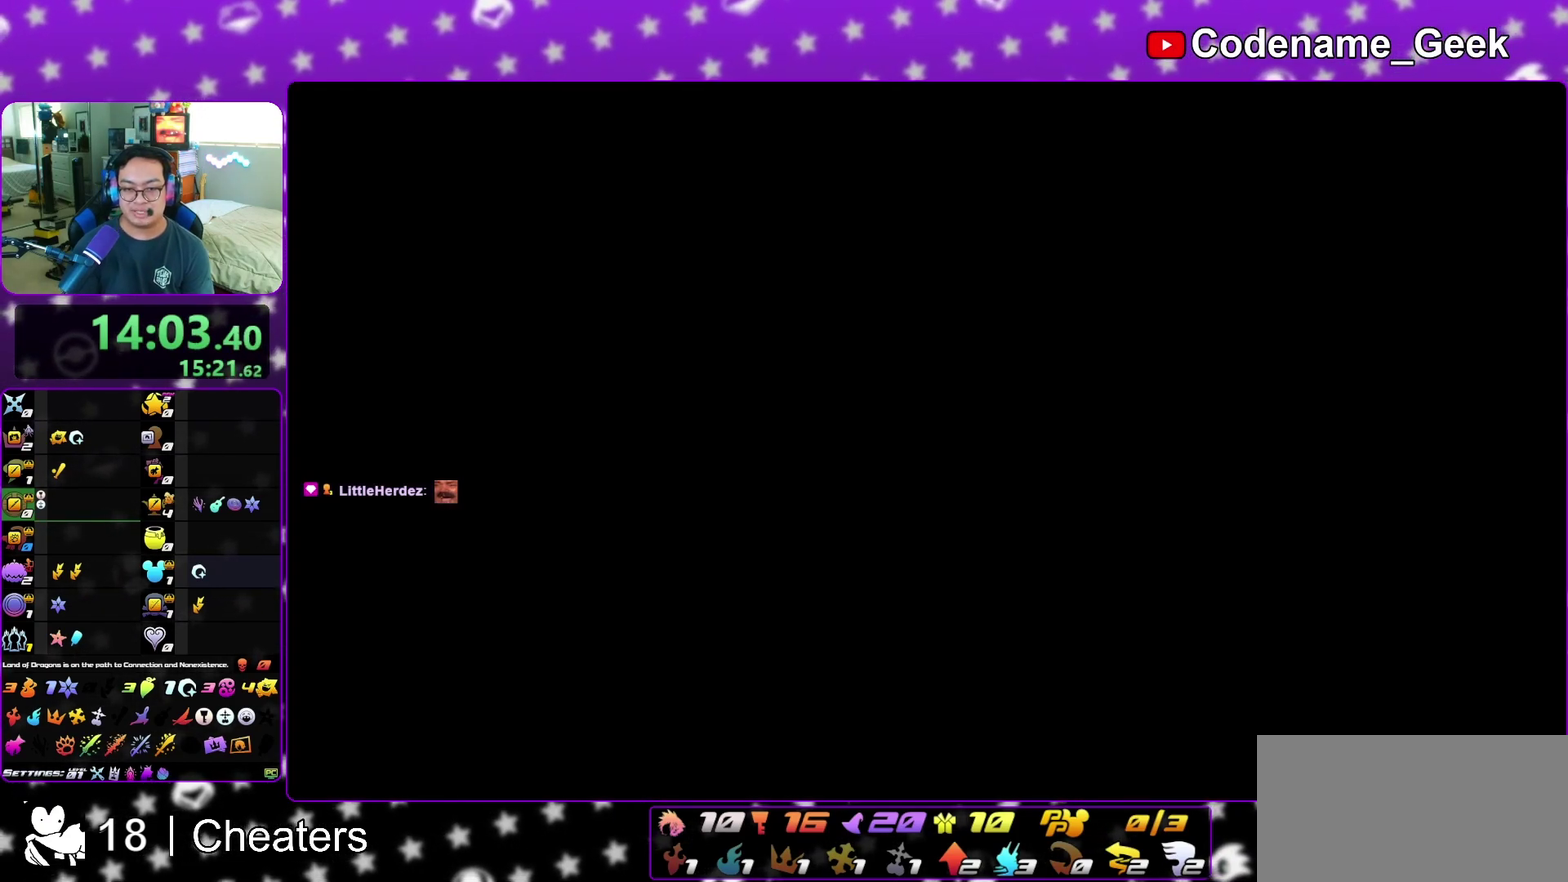
Gameplay with a controller (Nintendo layout); each line is a JSON object with the inputs held at the frame after it (dt_ms = milliseconds from this image to that frame). "events" lists button and stick changes between this image and that frame as [ms after this image, input, new state], when the widget could be followed in between. This overlay highlights the sticks when they move; stick clicks (L3 R3) are not distinguishable. Not read: L3 R3 SELECT START.
{"dt_ms": 400, "buttons": ["A"], "left_stick": "center", "right_stick": "center", "events": [[50, "B", "up"], [133, "A", "down"], [250, "A", "up"], [267, "B", "down"], [317, "A", "down"], [317, "B", "up"]]}
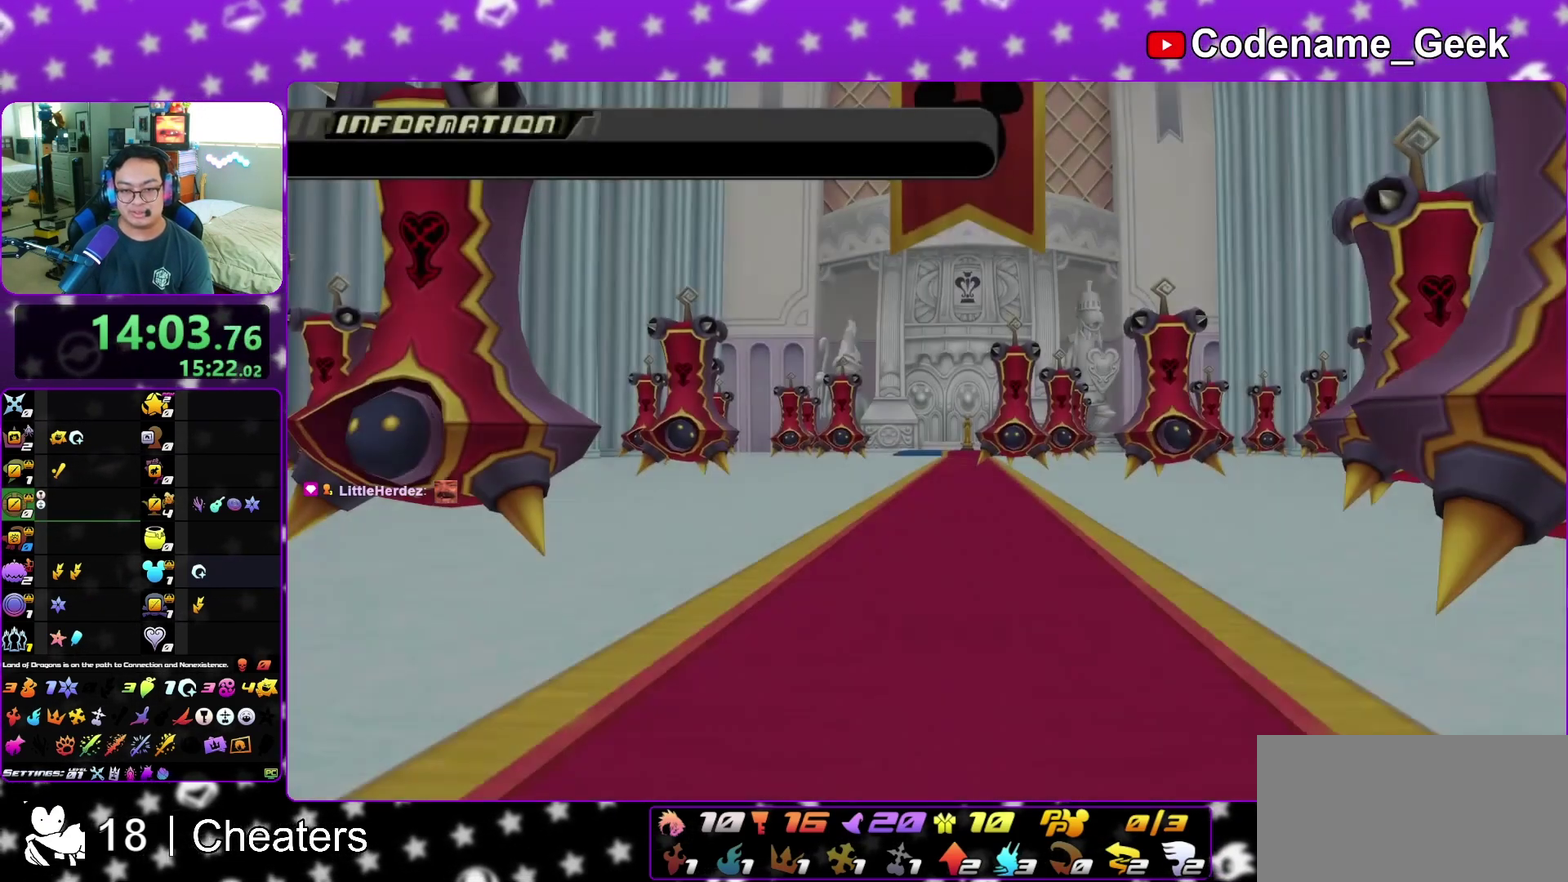
{"dt_ms": 800, "buttons": ["B"], "left_stick": "center", "right_stick": "center", "events": [[33, "A", "up"], [33, "B", "down"], [200, "A", "down"], [217, "B", "up"], [300, "A", "up"], [317, "B", "down"], [367, "B", "up"], [383, "A", "down"], [450, "A", "up"], [483, "B", "down"], [517, "A", "down"], [533, "B", "up"], [583, "B", "down"], [600, "A", "up"], [700, "A", "down"], [700, "B", "up"], [767, "A", "up"], [767, "B", "down"]]}
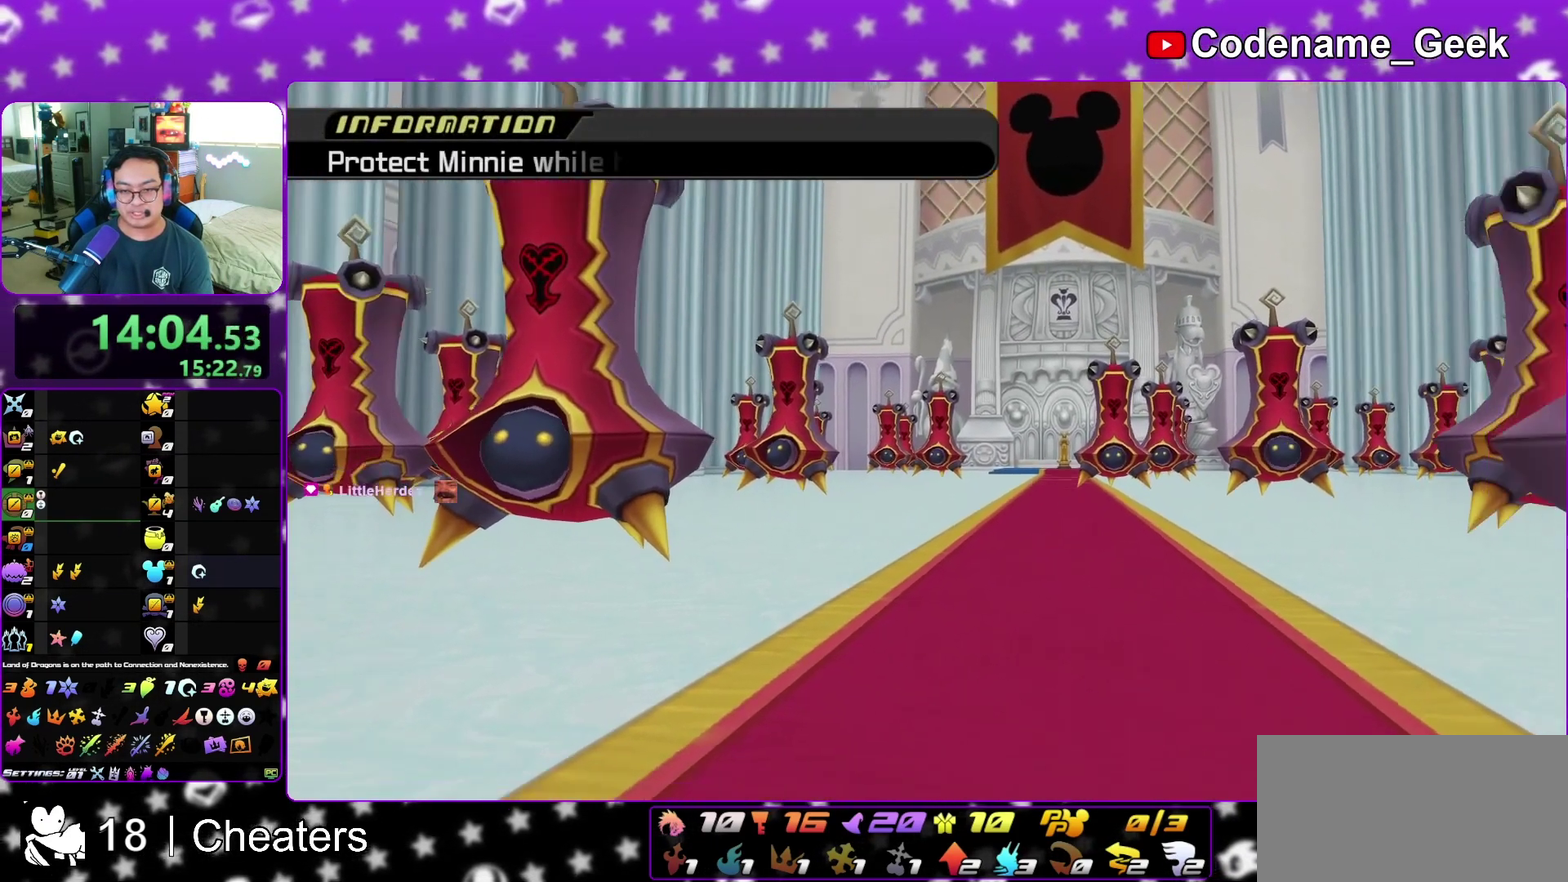
{"dt_ms": 300, "buttons": [], "left_stick": "center", "right_stick": "center", "events": [[67, "B", "up"]]}
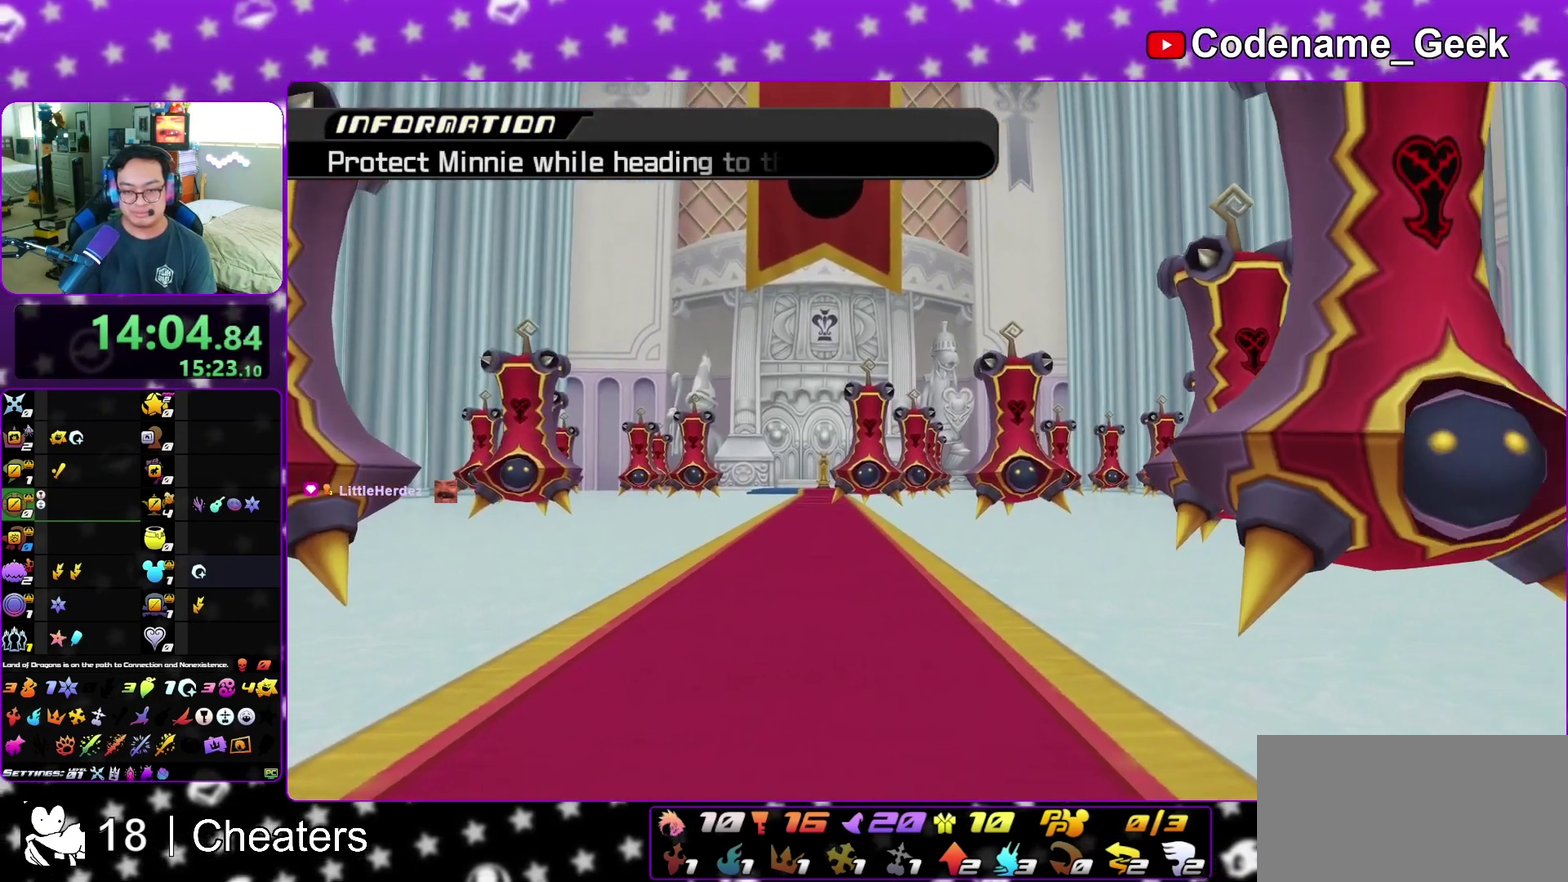
{"dt_ms": 500, "buttons": [], "left_stick": "center", "right_stick": "center"}
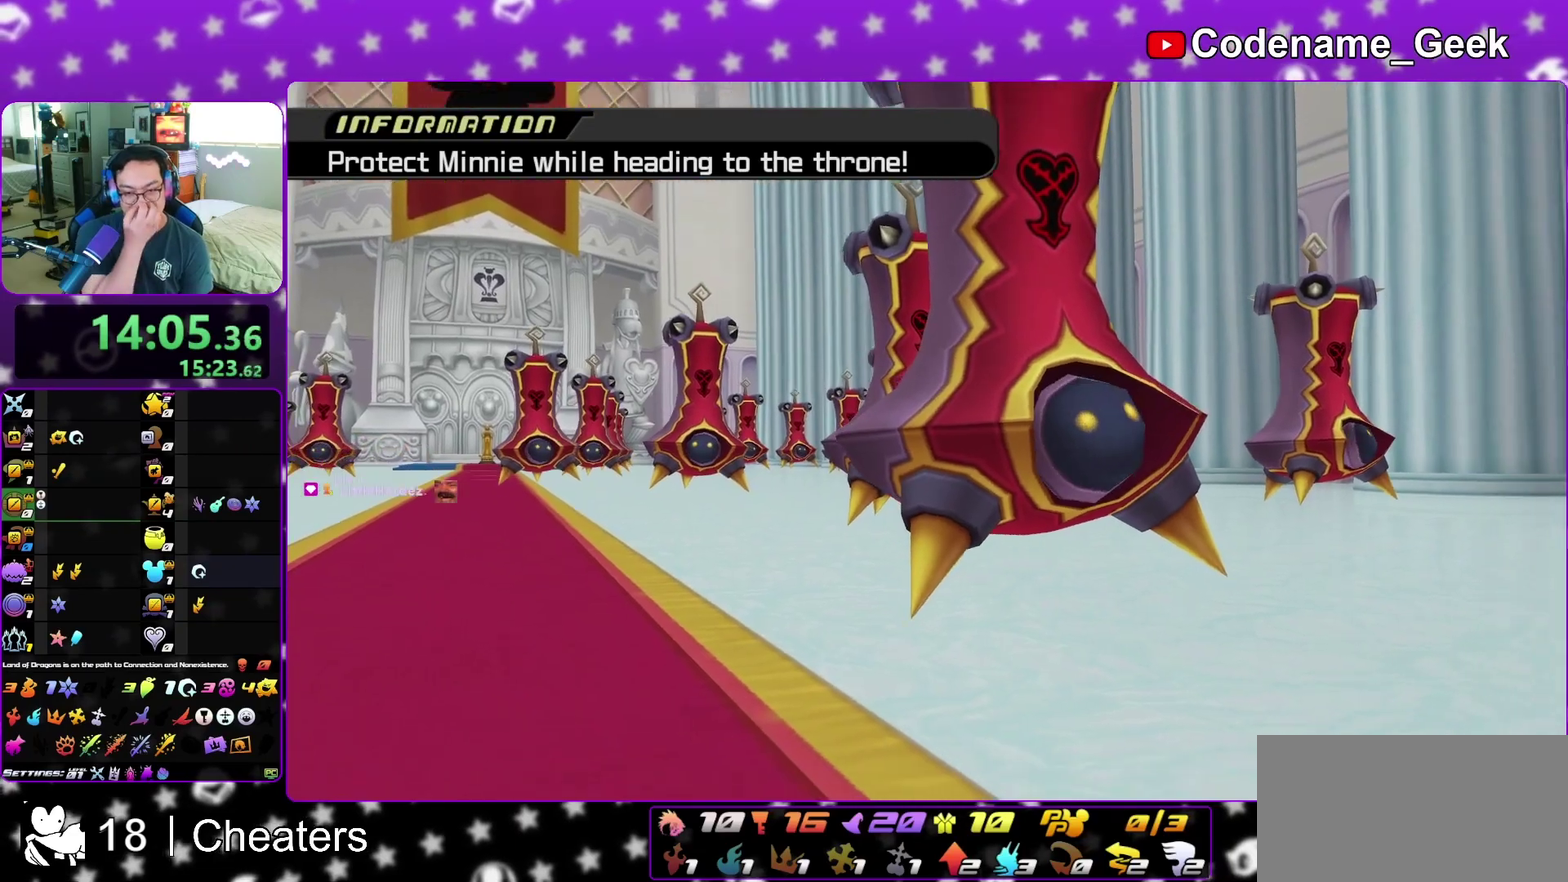
{"dt_ms": 400, "buttons": [], "left_stick": "center", "right_stick": "center"}
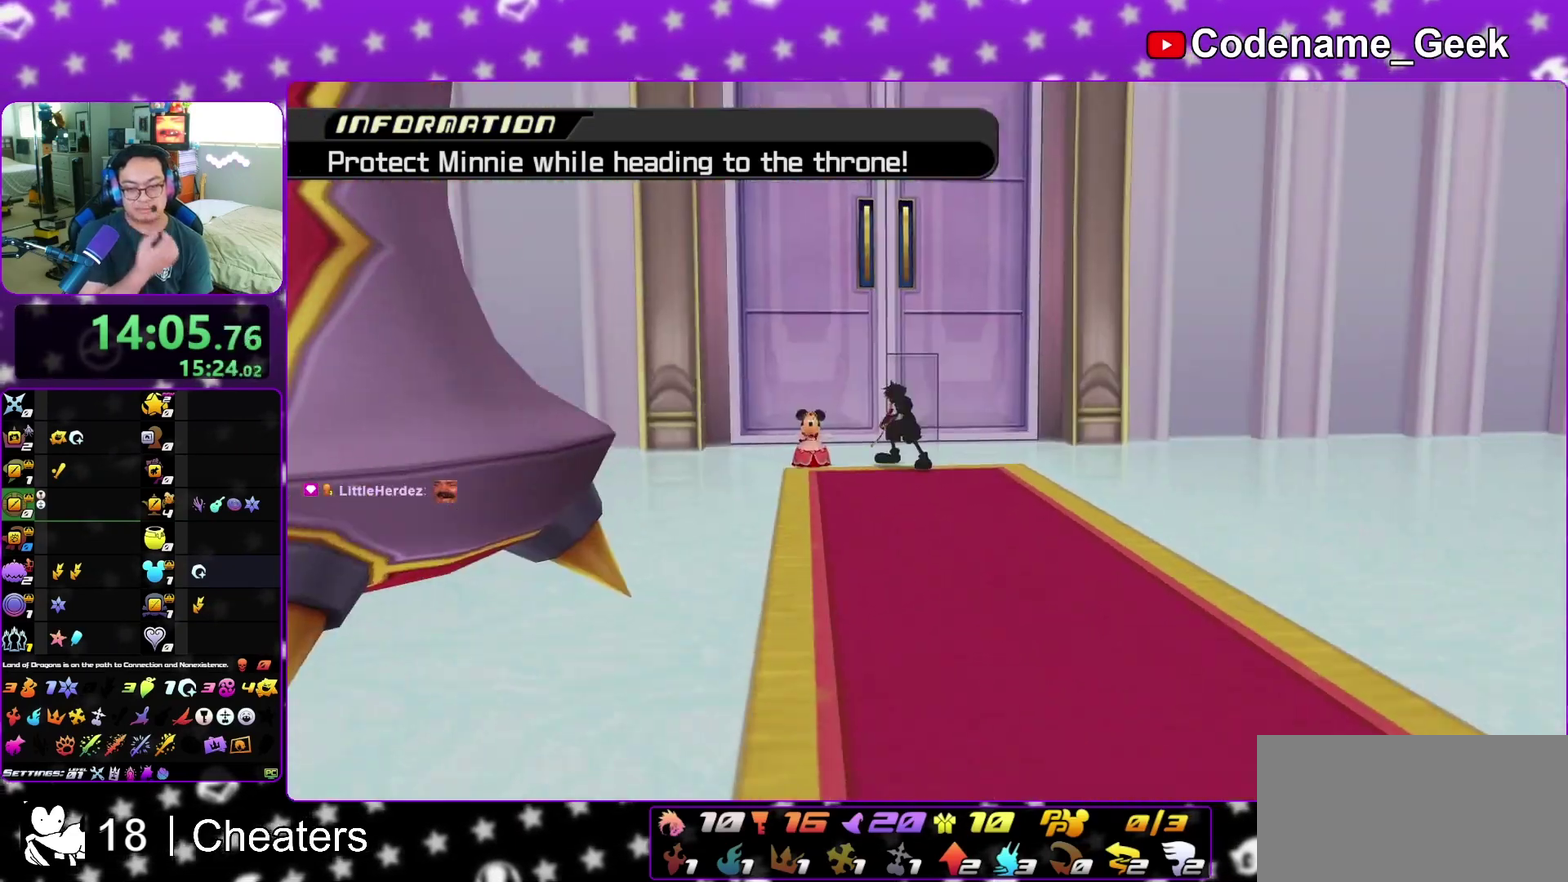
{"dt_ms": 800, "buttons": [], "left_stick": "center", "right_stick": "center"}
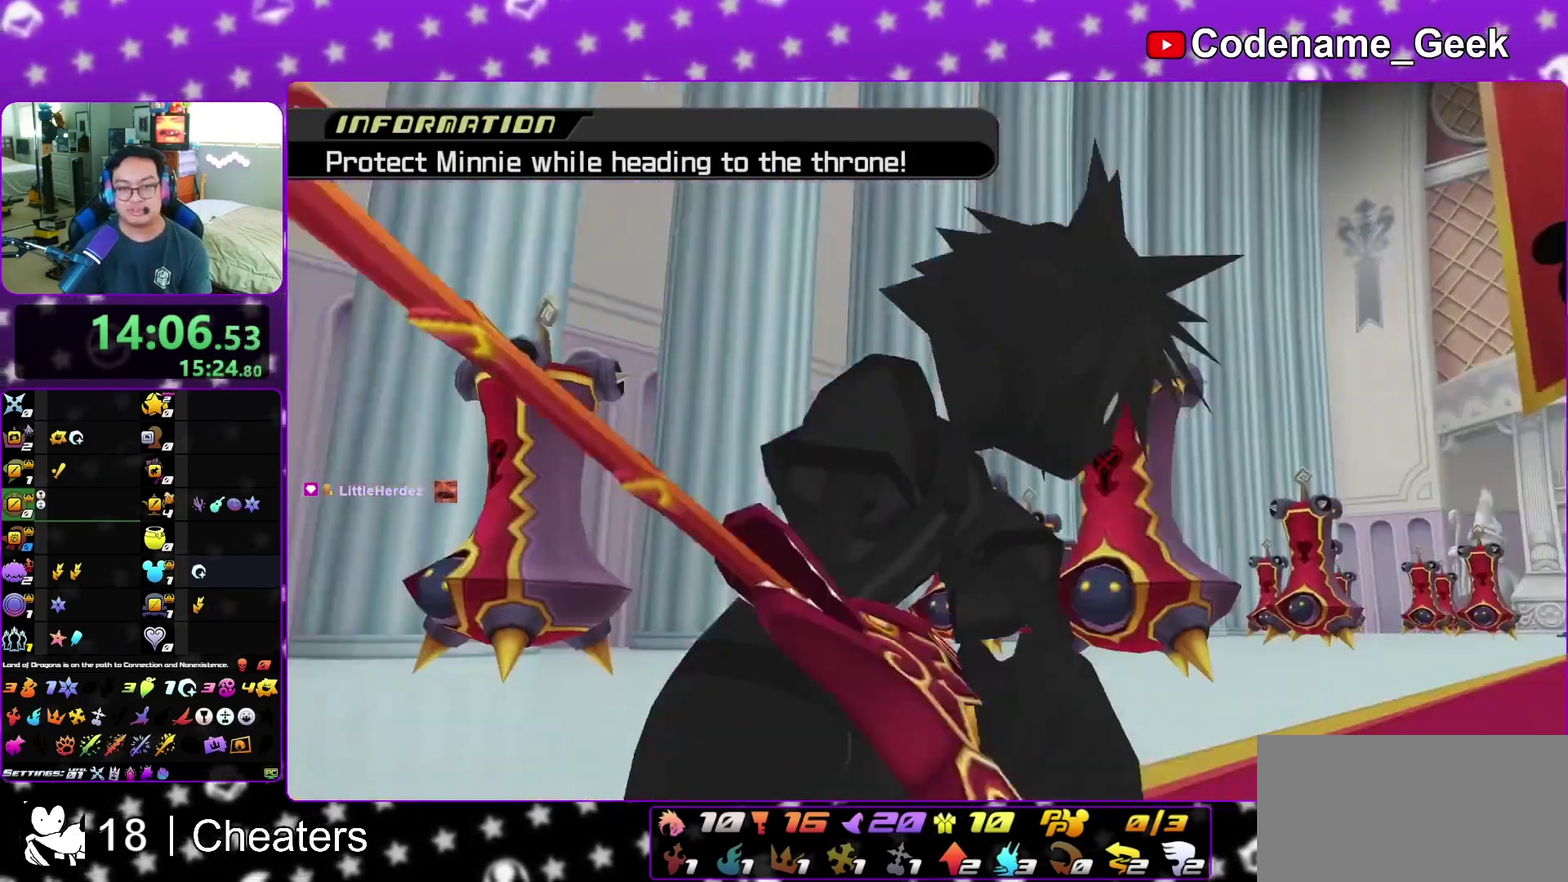
{"dt_ms": 300, "buttons": ["A"], "left_stick": "center", "right_stick": "center", "events": [[17, "A", "down"], [183, "left_stick", "down"], [300, "left_stick", "center"]]}
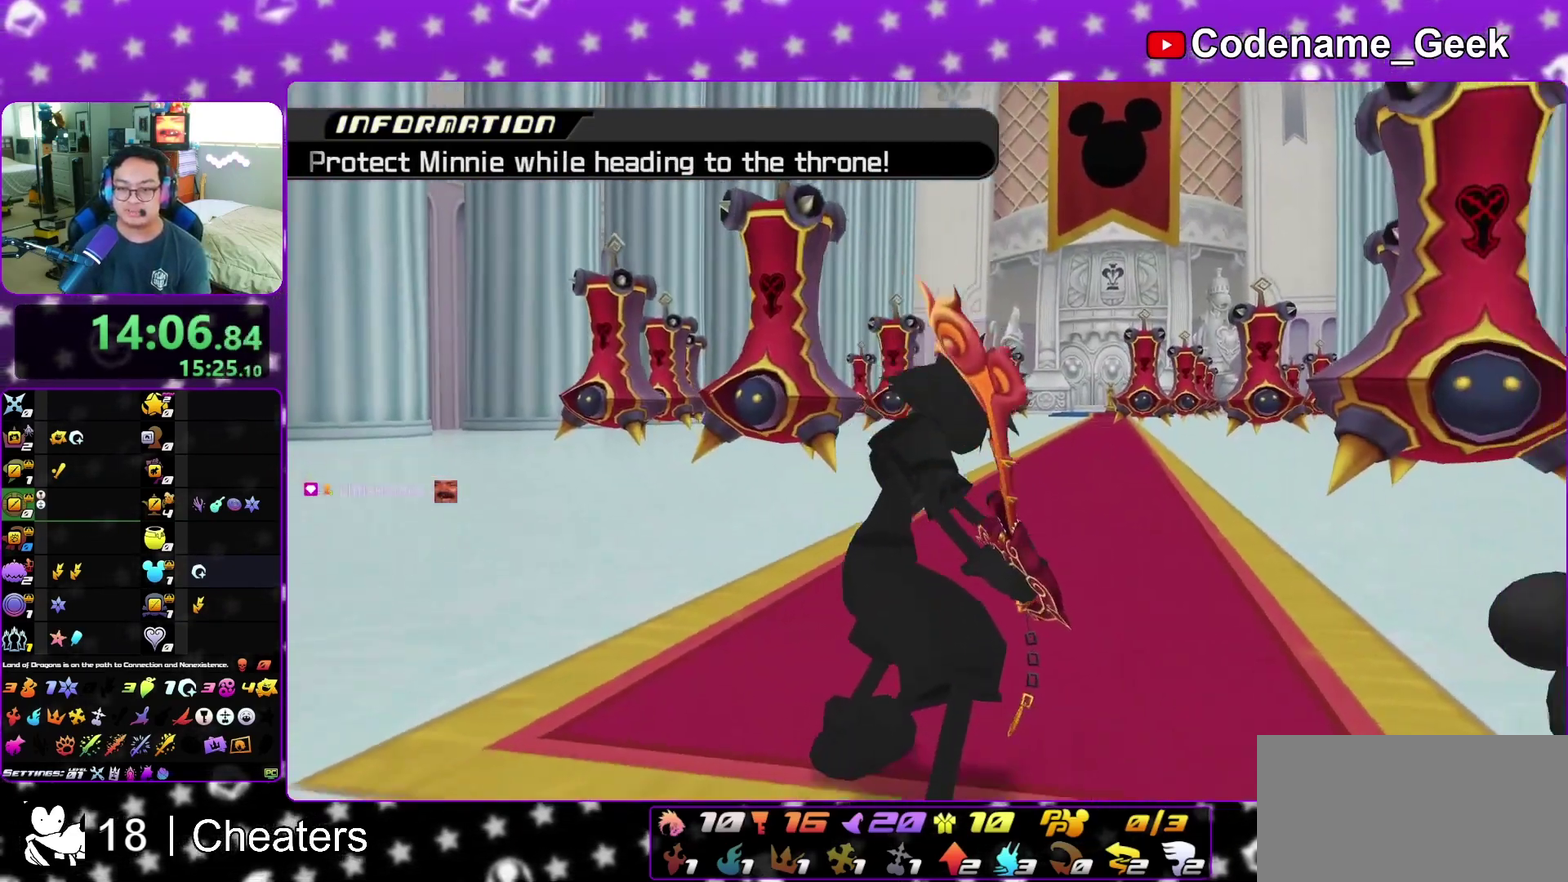
{"dt_ms": 600, "buttons": [], "left_stick": "center", "right_stick": "center", "events": [[217, "A", "up"]]}
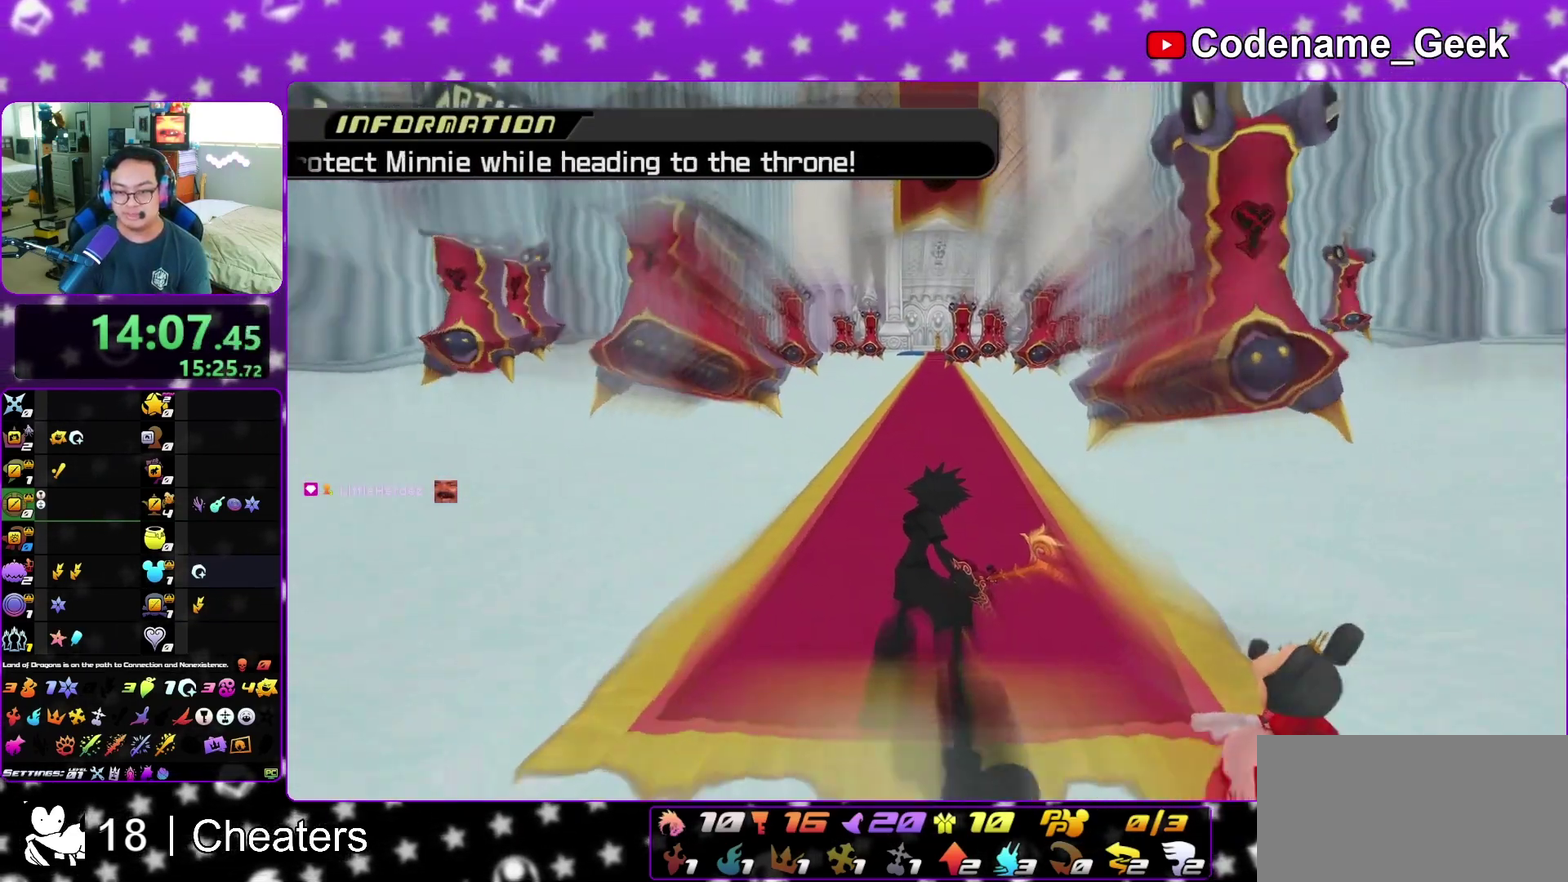
{"dt_ms": 400, "buttons": [], "left_stick": "right", "right_stick": "center", "events": [[83, "left_stick", "right"]]}
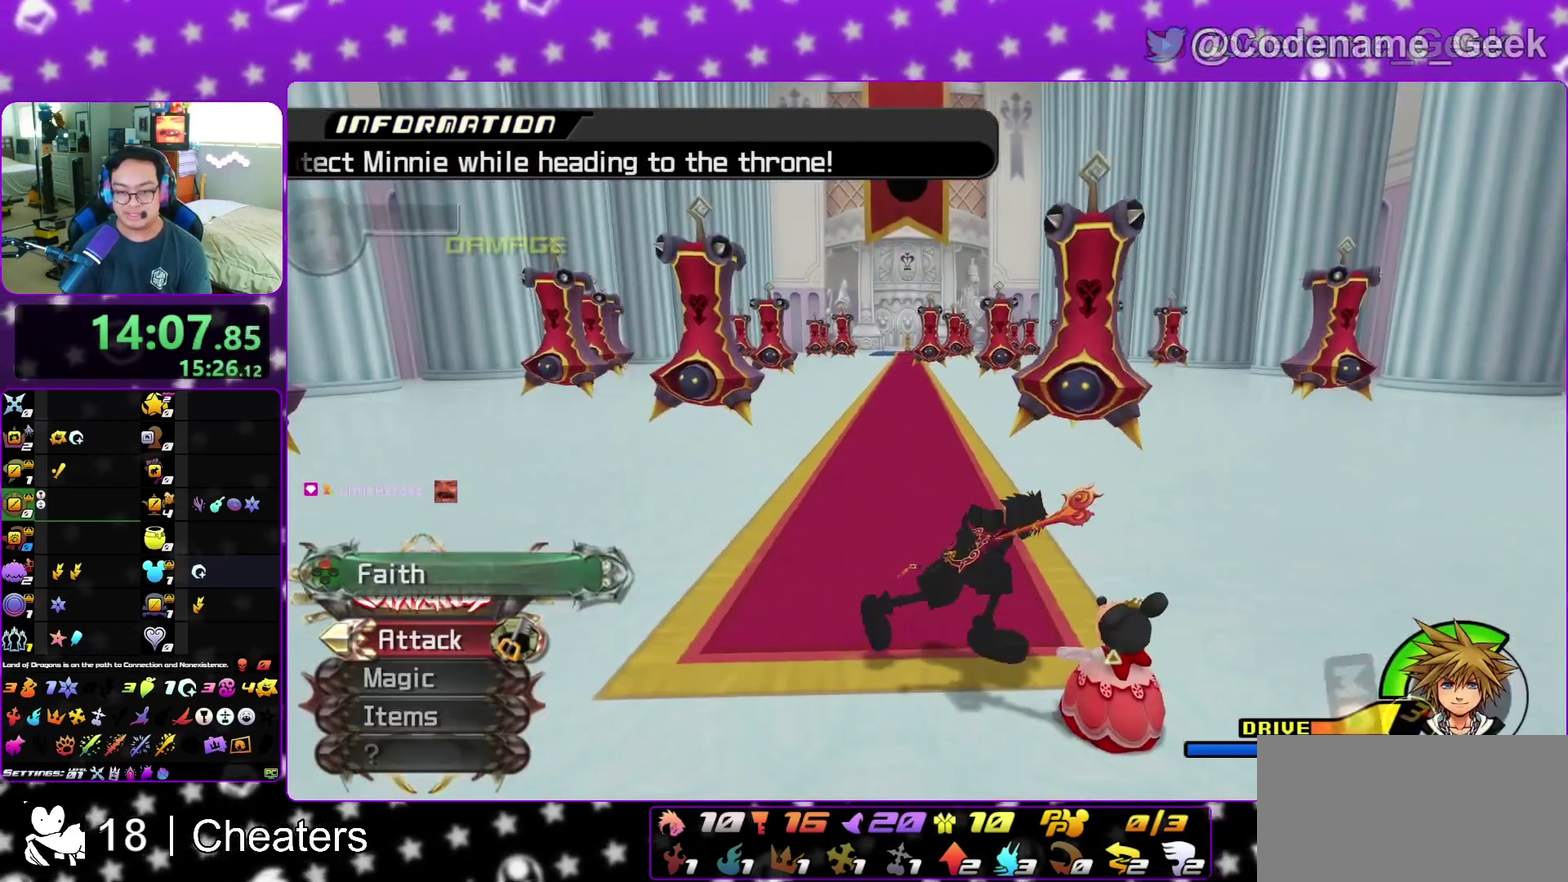
{"dt_ms": 500, "buttons": [], "left_stick": "center", "right_stick": "down", "events": [[133, "X", "down"], [233, "left_stick", "center"], [317, "X", "up"], [383, "right_stick", "down"]]}
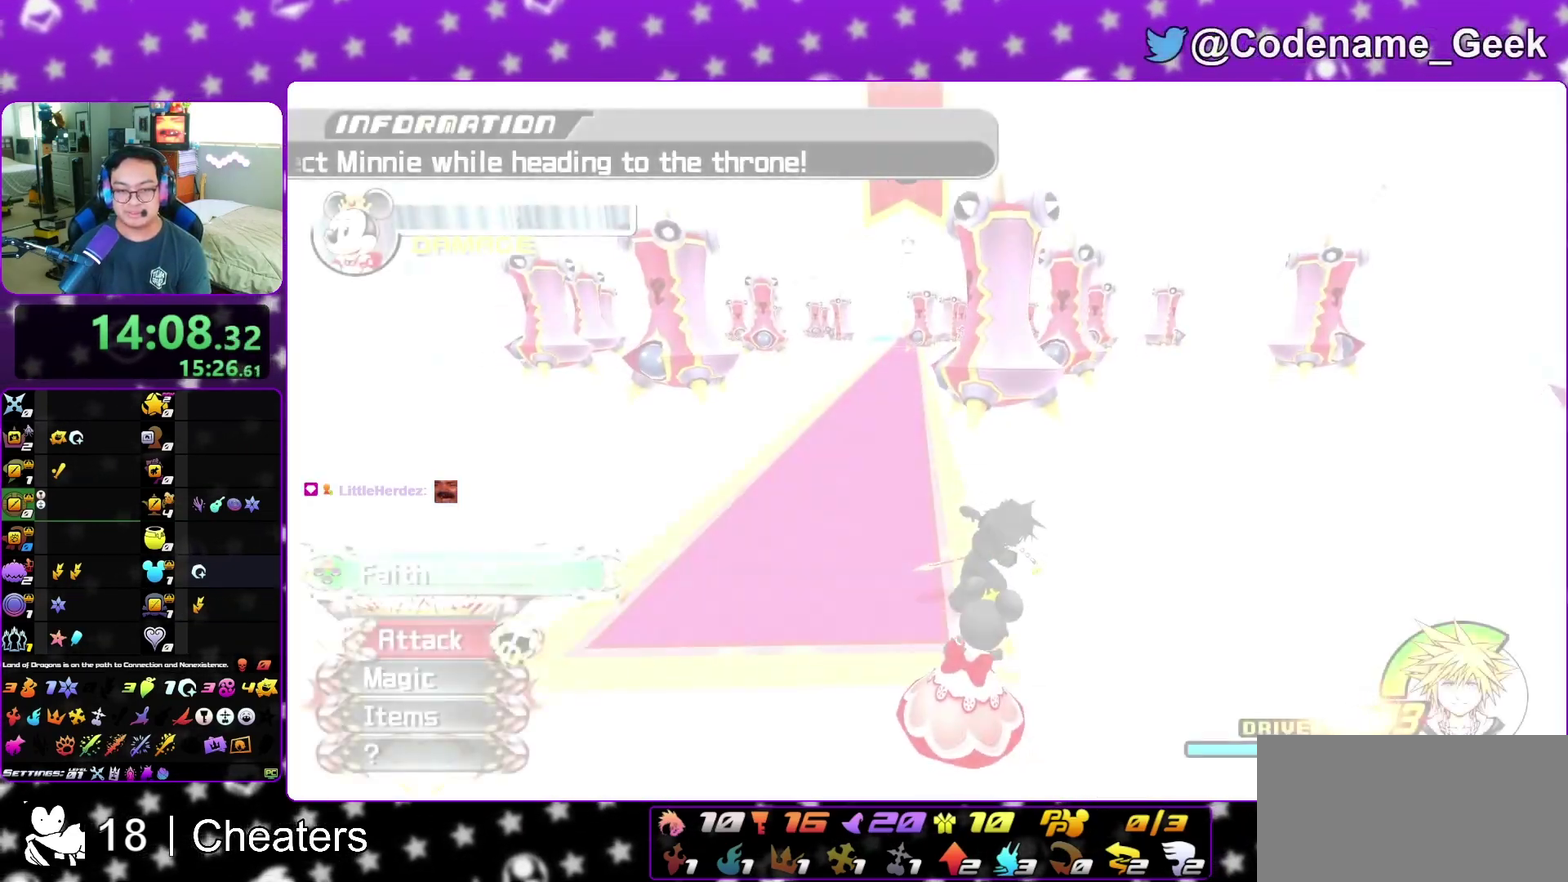
{"dt_ms": 500, "buttons": [], "left_stick": "center", "right_stick": "center", "events": [[433, "right_stick", "center"]]}
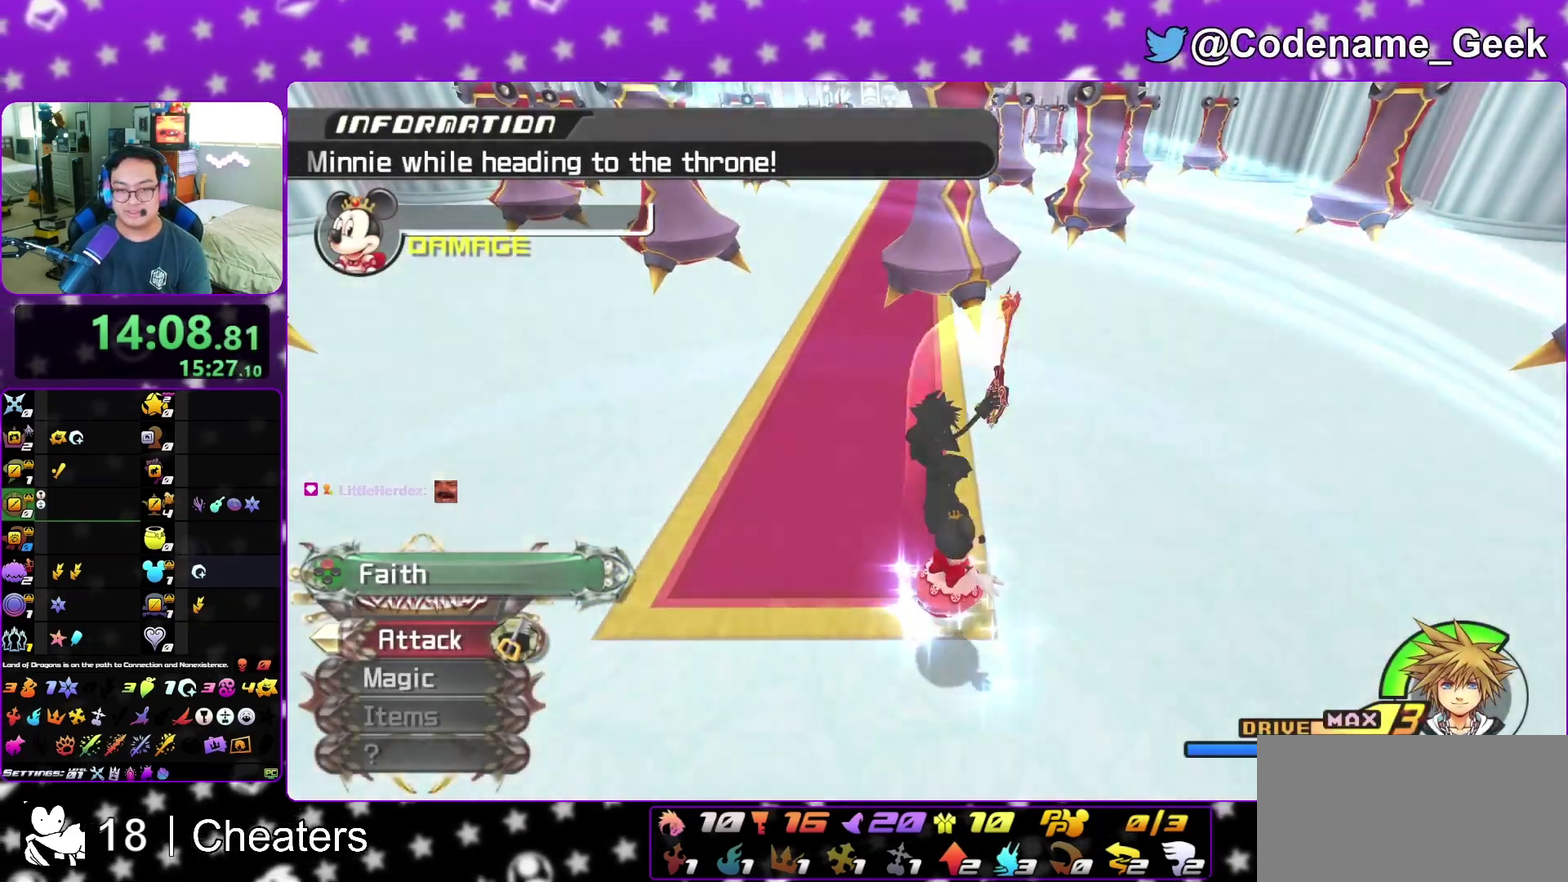
{"dt_ms": 400, "buttons": [], "left_stick": "up", "right_stick": "center", "events": [[383, "left_stick", "up"]]}
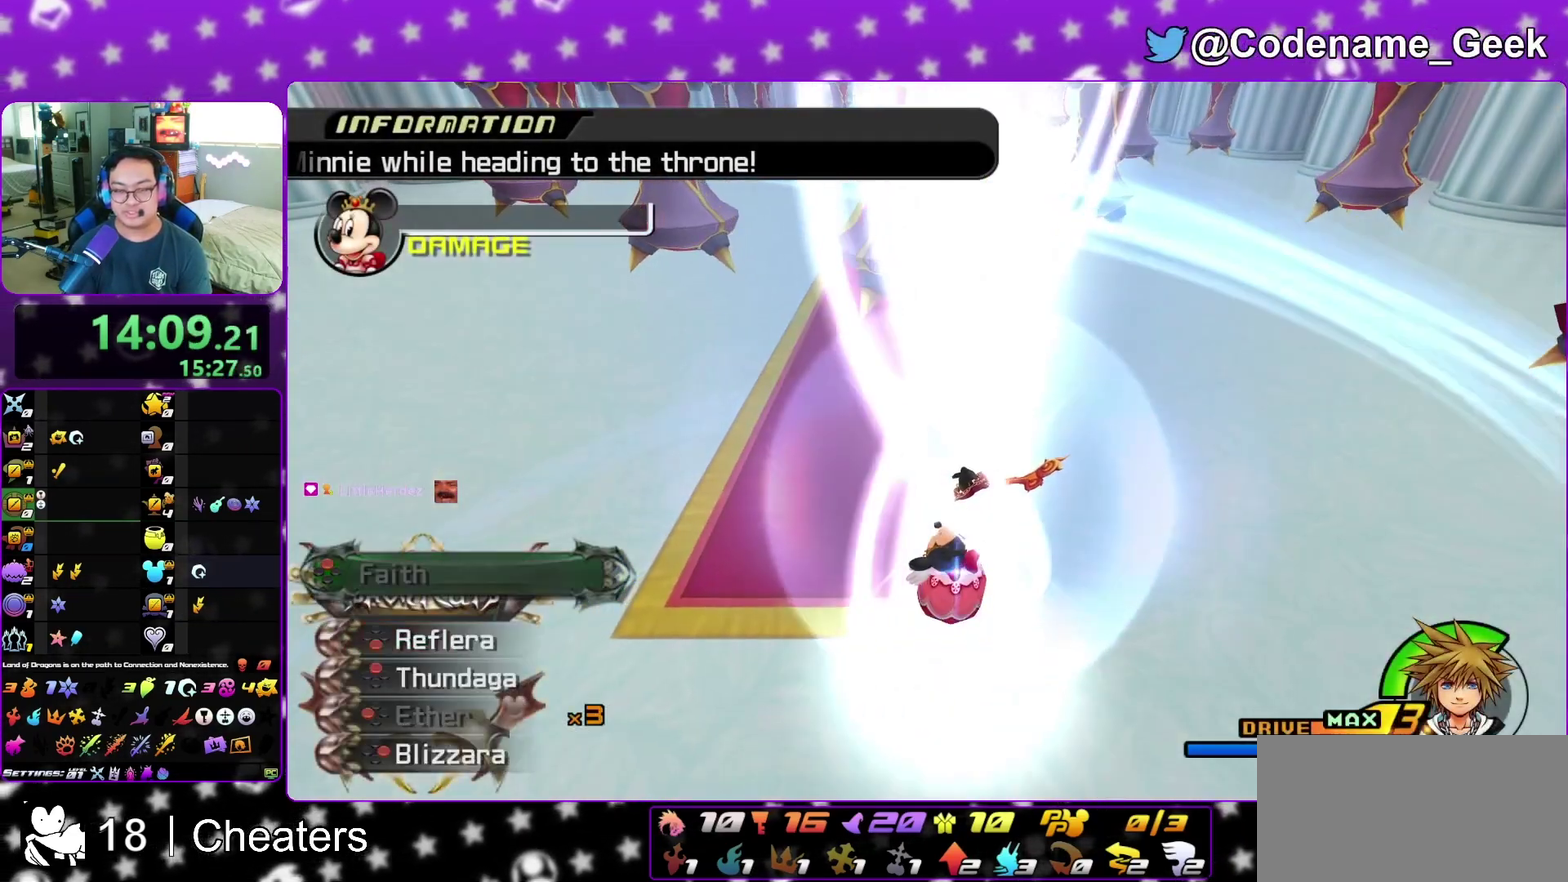
{"dt_ms": 800, "buttons": [], "left_stick": "up", "right_stick": "center"}
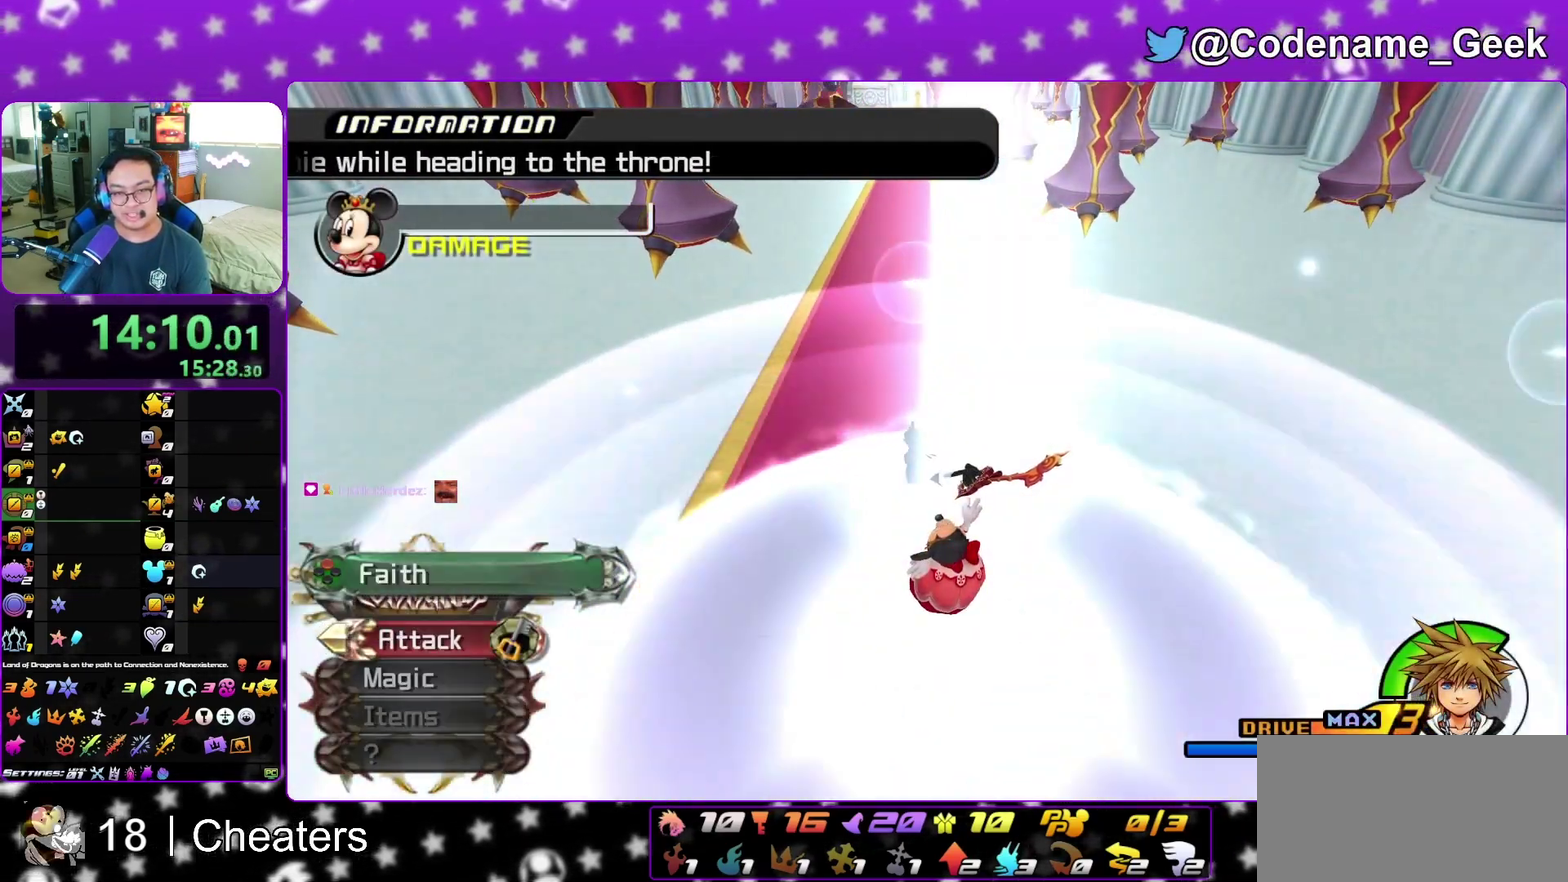
{"dt_ms": 300, "buttons": [], "left_stick": "up", "right_stick": "center"}
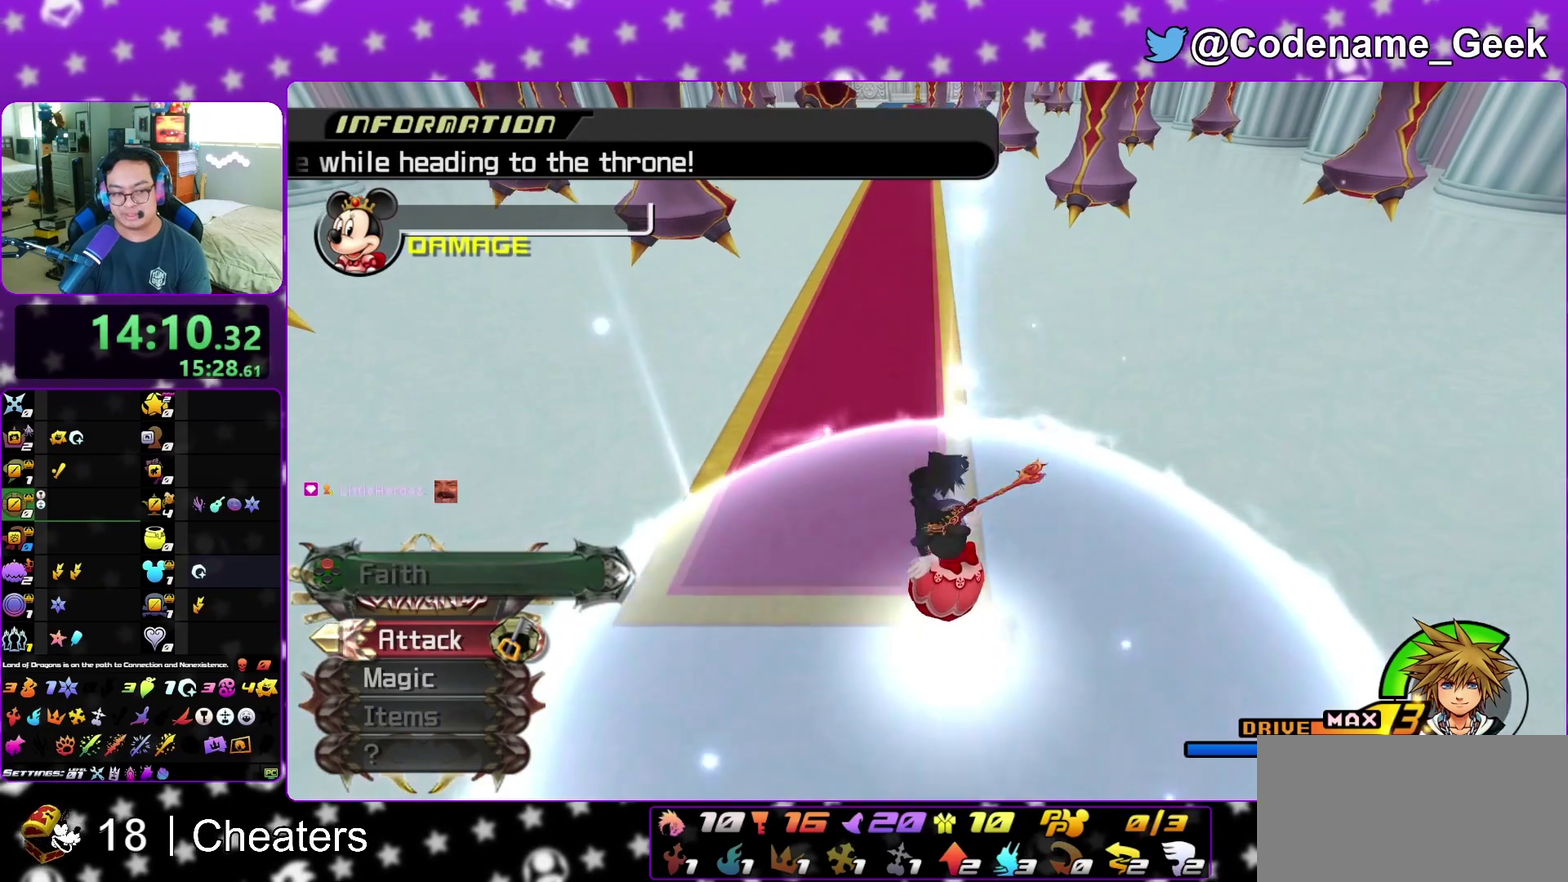
{"dt_ms": 600, "buttons": [], "left_stick": "up-left", "right_stick": "center", "events": [[550, "left_stick", "up-left"]]}
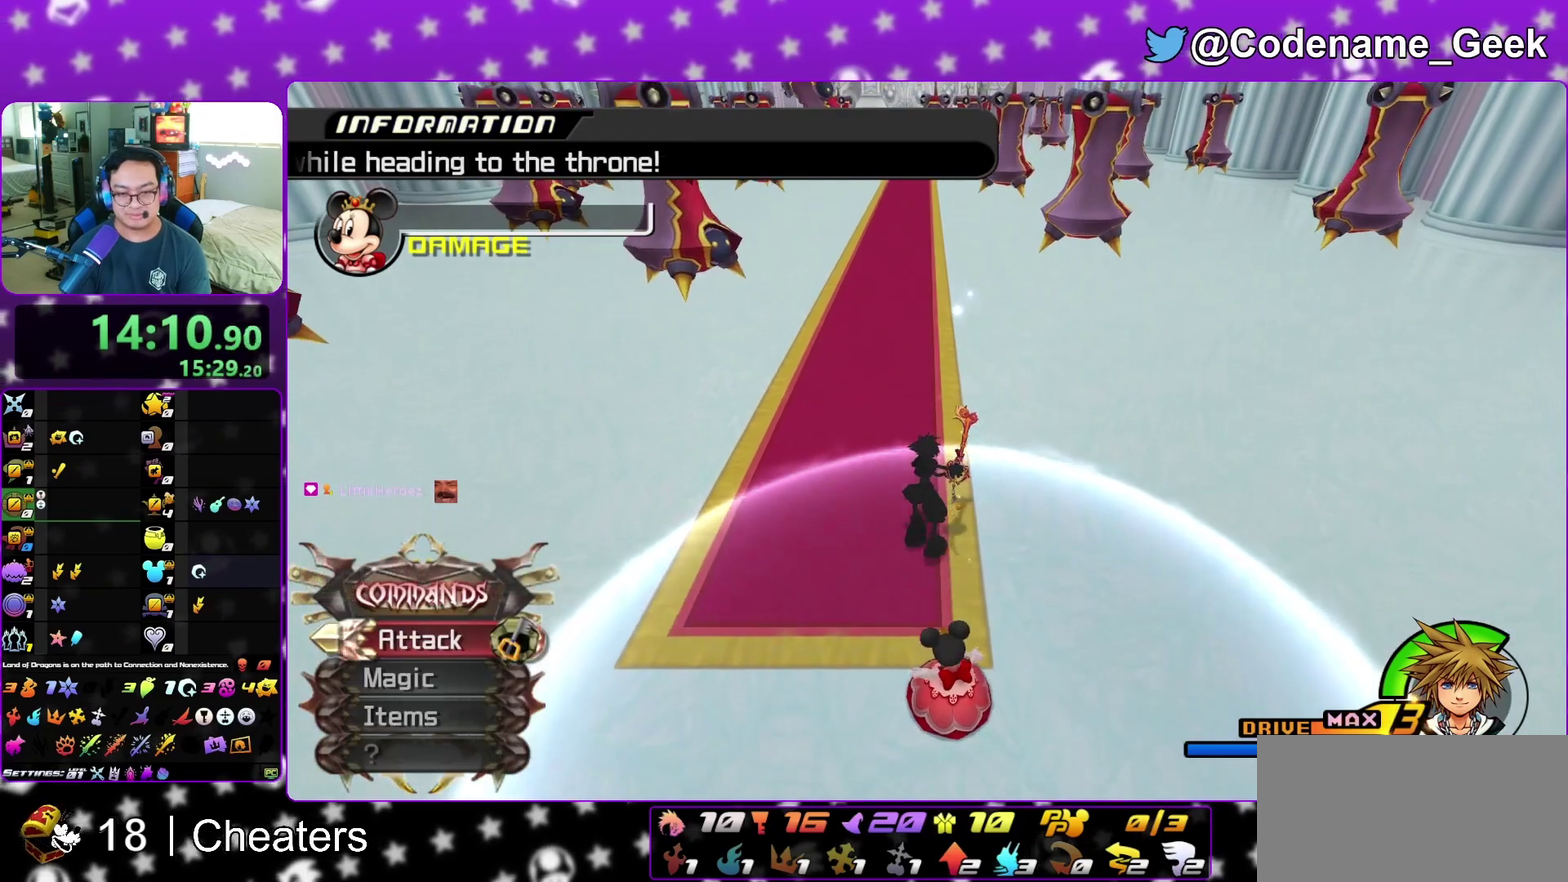
{"dt_ms": 400, "buttons": [], "left_stick": "up", "right_stick": "center", "events": [[17, "left_stick", "up"], [83, "left_stick", "up-right"], [133, "left_stick", "up"]]}
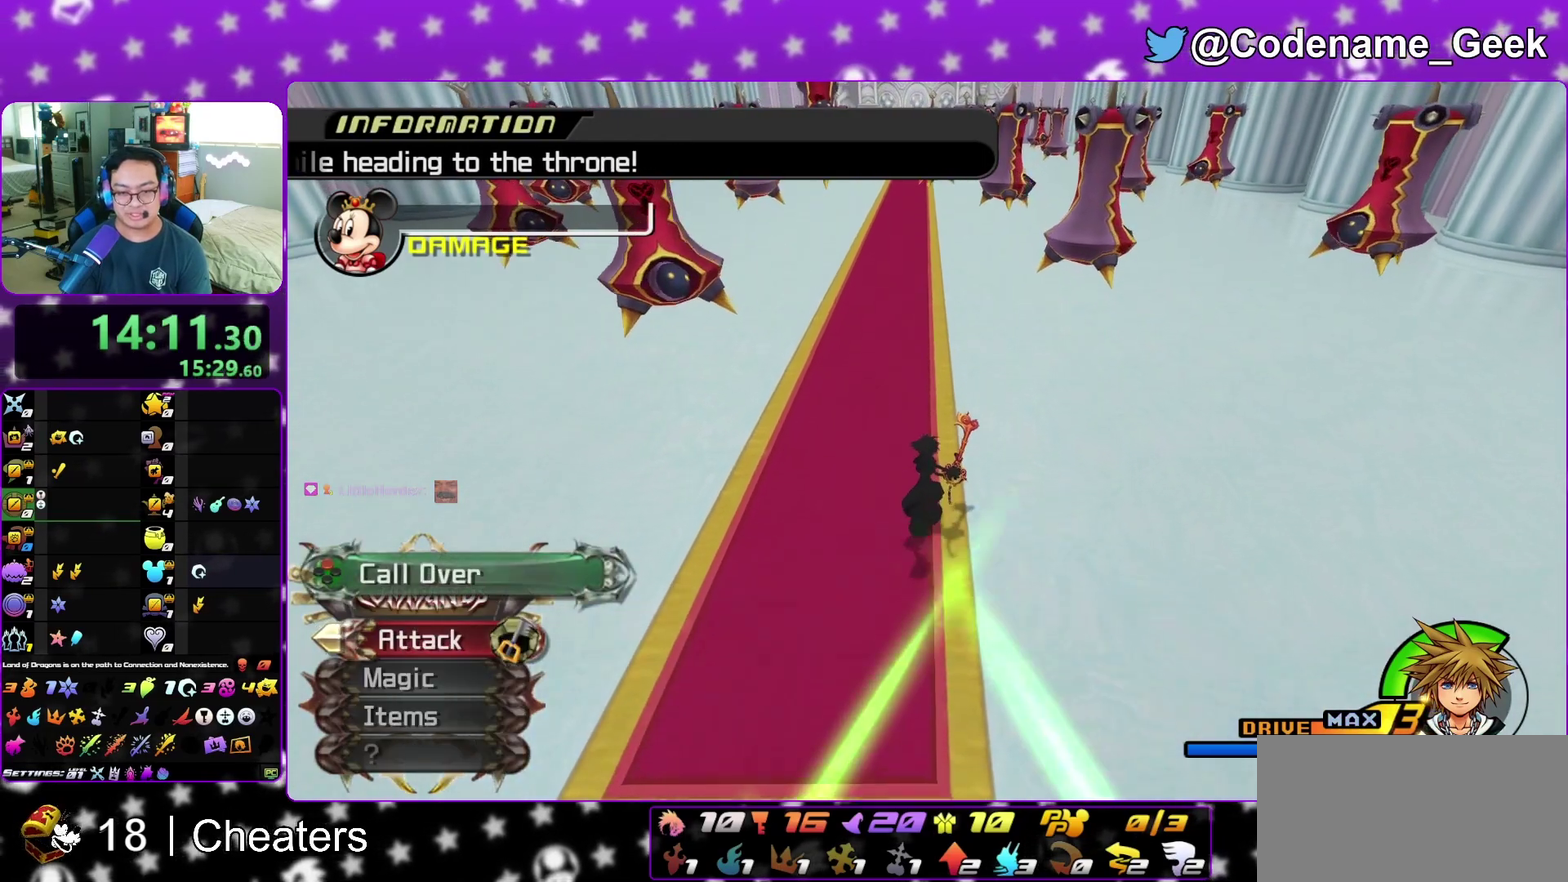
{"dt_ms": 500, "buttons": ["X"], "left_stick": "up", "right_stick": "center", "events": [[267, "X", "down"], [383, "X", "up"], [500, "X", "down"]]}
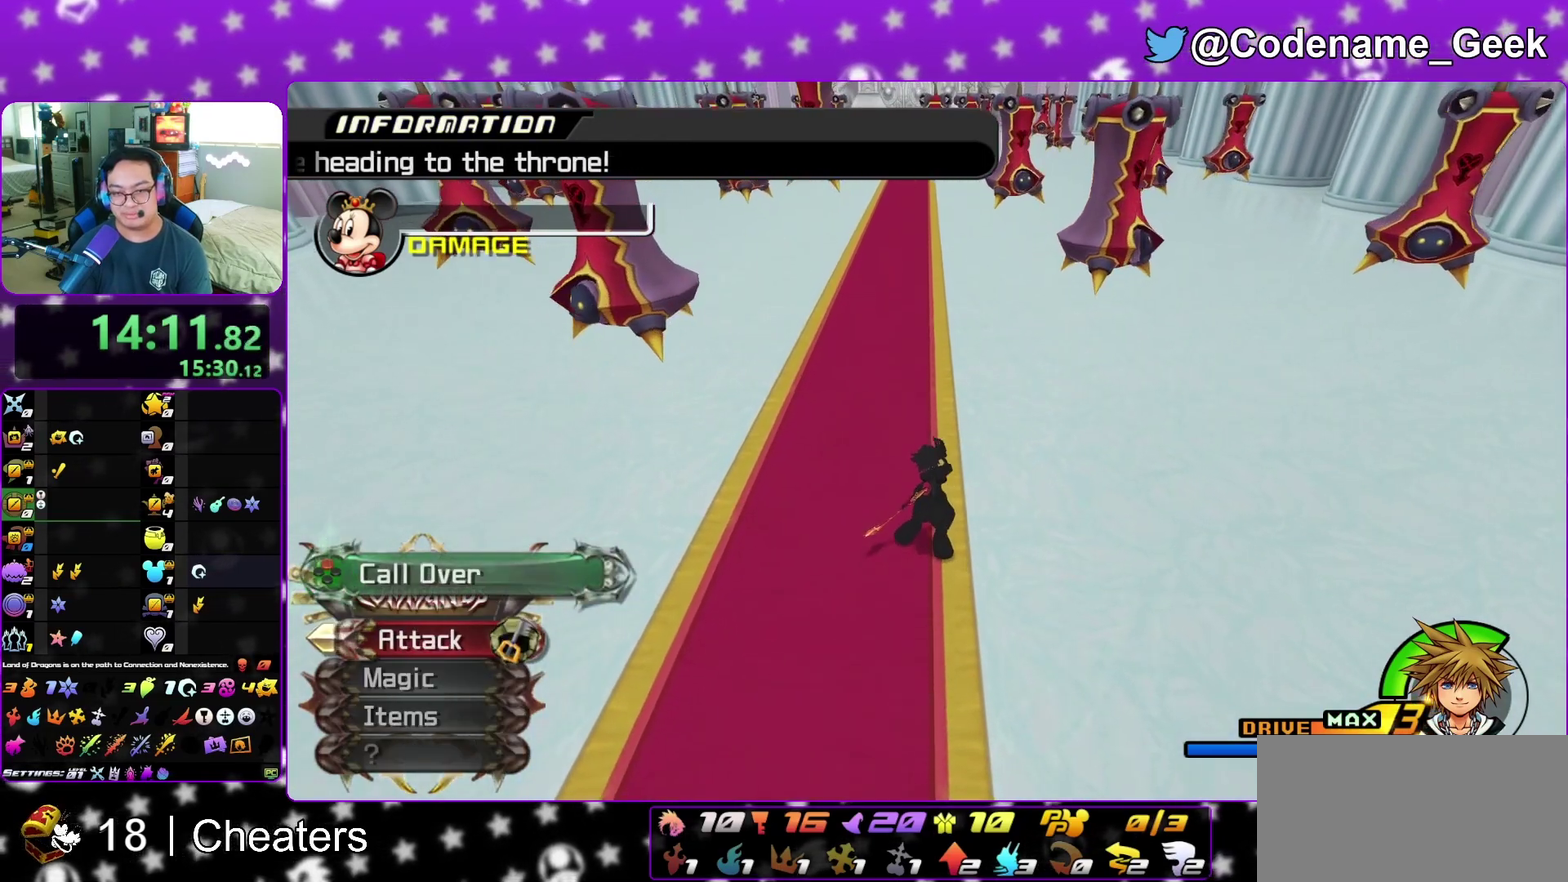
{"dt_ms": 500, "buttons": [], "left_stick": "up", "right_stick": "center", "events": [[117, "X", "up"], [217, "X", "down"], [300, "X", "up"]]}
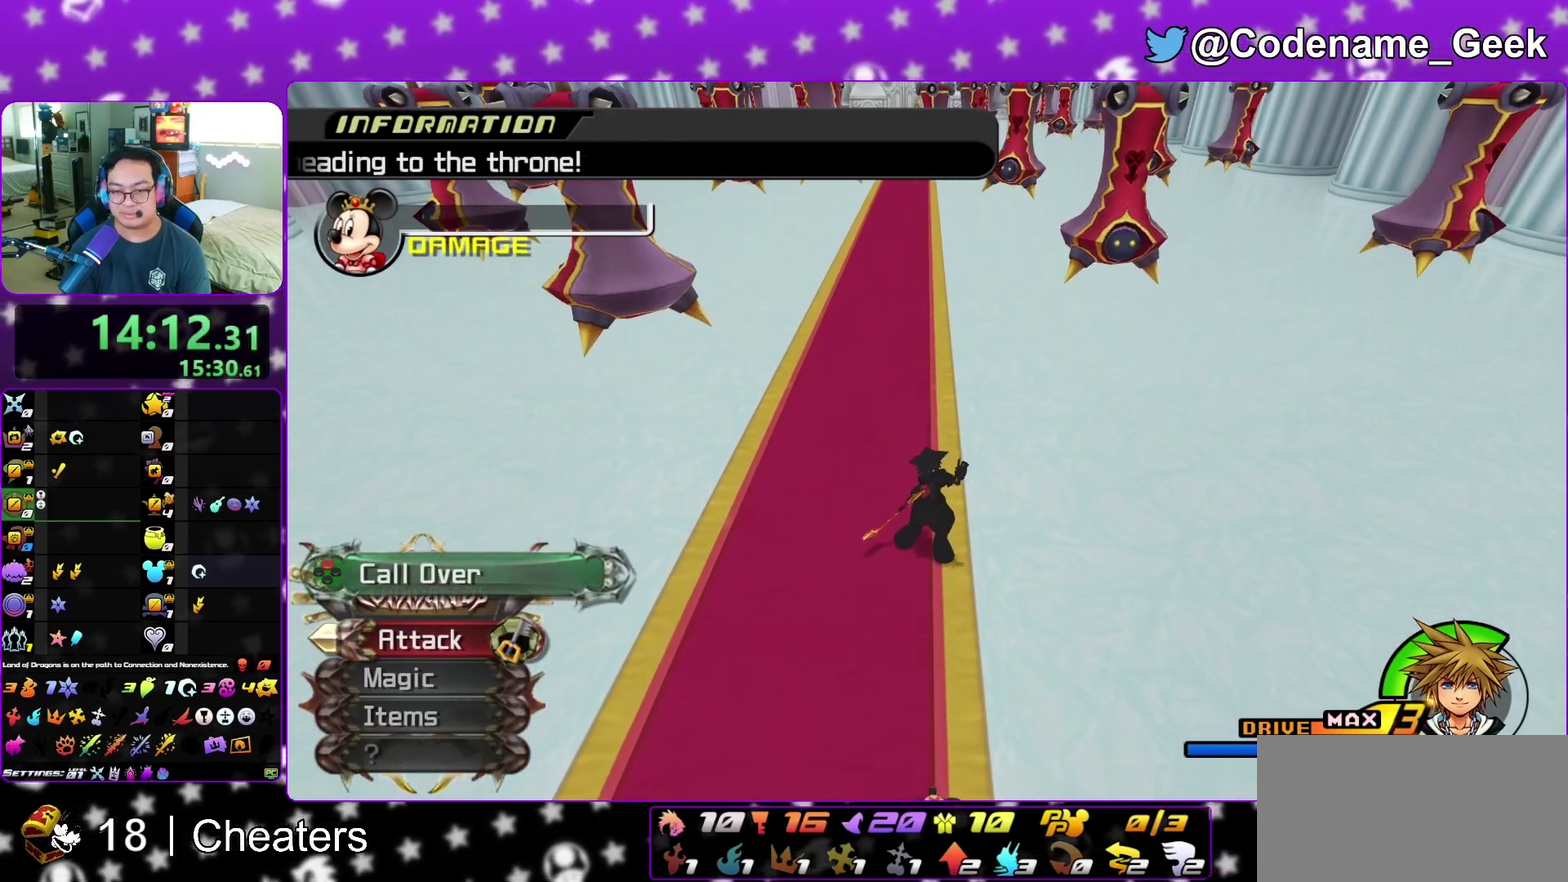
{"dt_ms": 600, "buttons": [], "left_stick": "up", "right_stick": "center", "events": []}
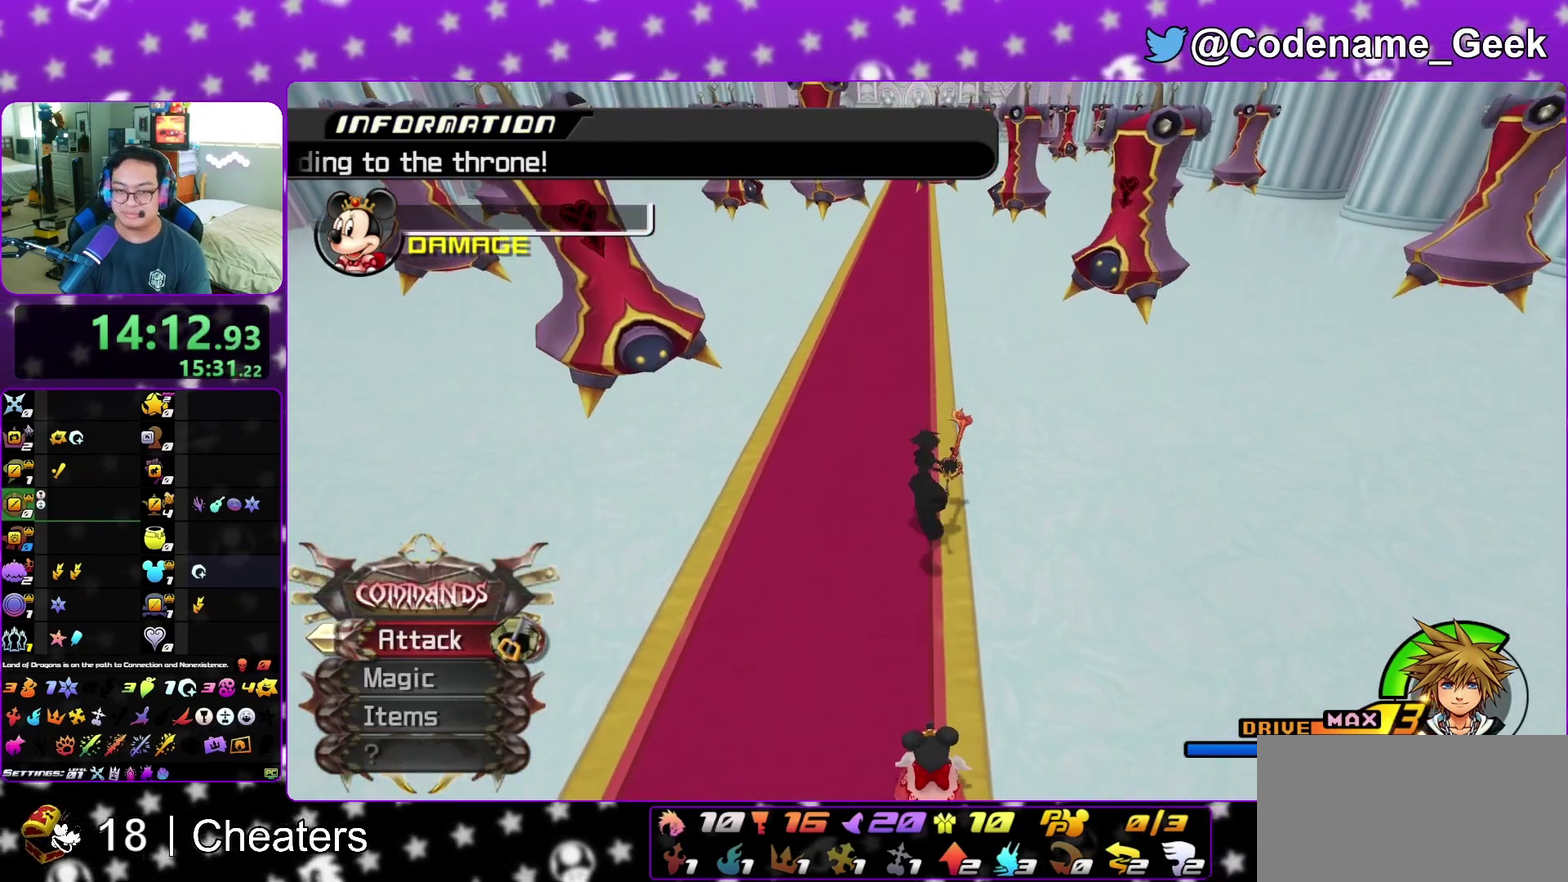
{"dt_ms": 400, "buttons": [], "left_stick": "up", "right_stick": "center", "events": []}
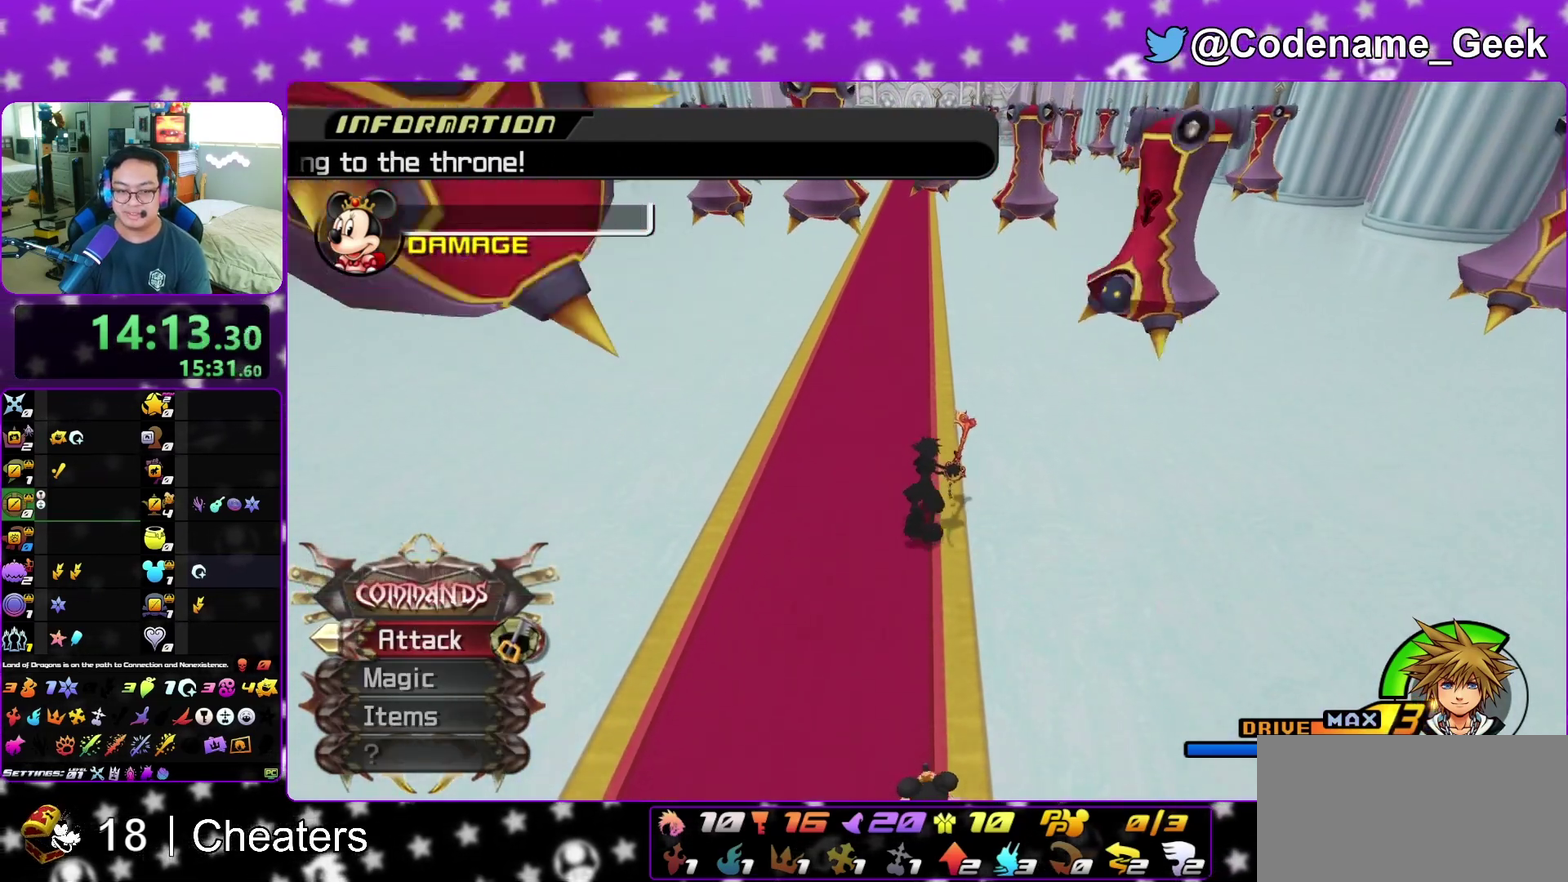
{"dt_ms": 600, "buttons": [], "left_stick": "down", "right_stick": "center", "events": [[433, "left_stick", "down"]]}